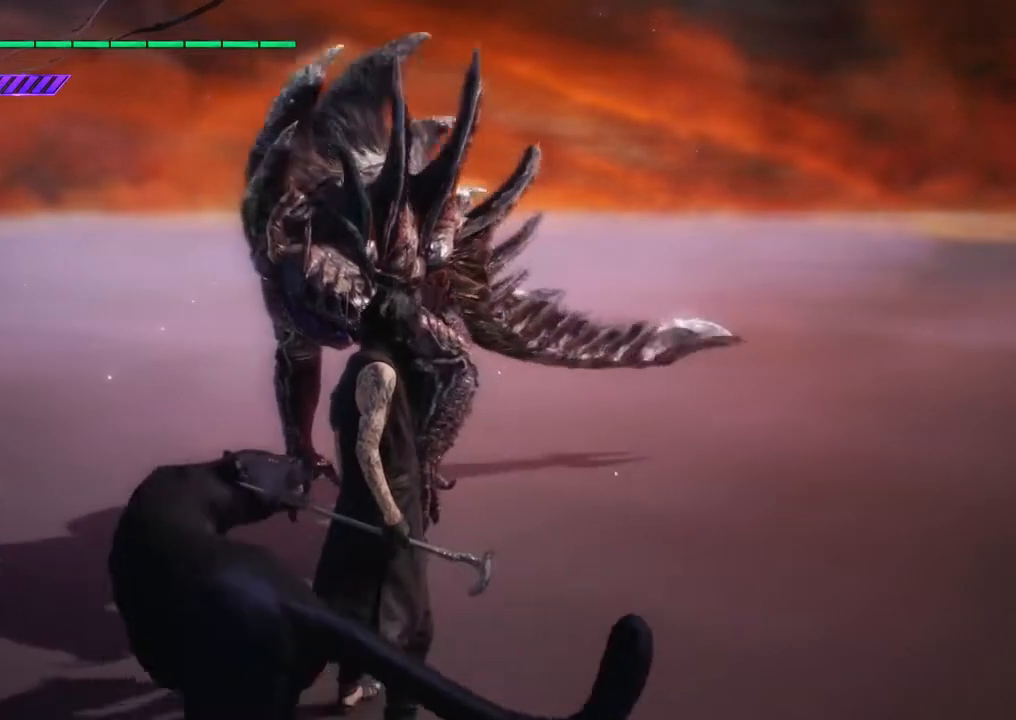
Gameplay with a controller (Xbox layout); each line is a JSON object with the inputs held at the frame after it. "events" lists button and stick changes between this image and that frame as [ms after this image, input, new state], when the widget could be followed in between. Not read: L3 R3.
{"buttons": [], "left_stick": "down", "right_stick": "center", "events": [[317, "left_stick", "down"]]}
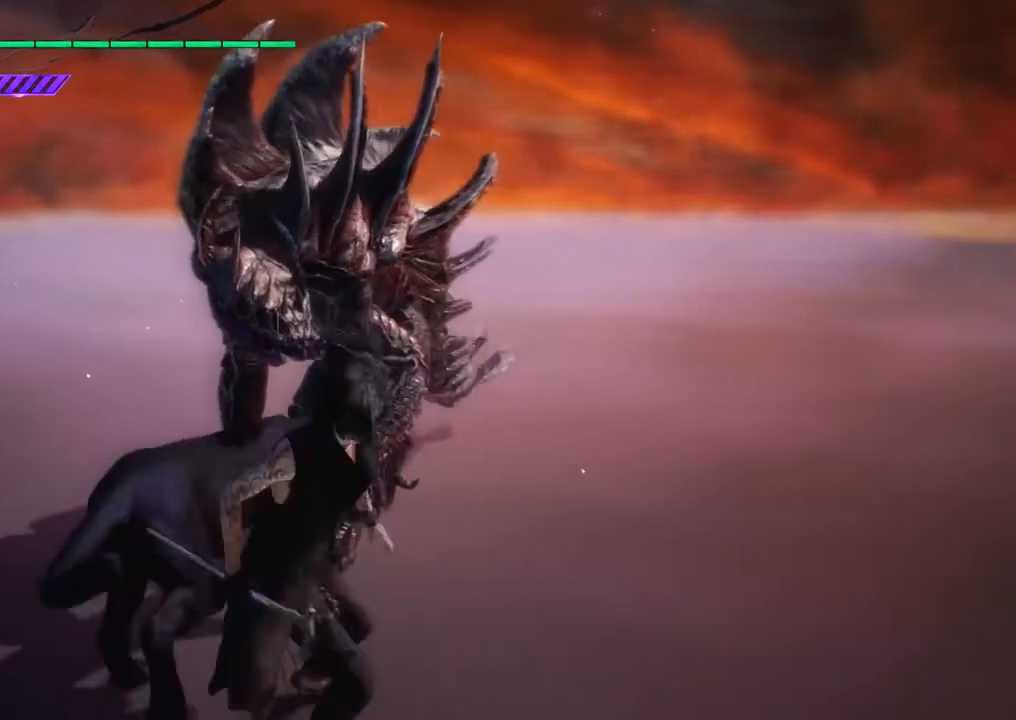
{"buttons": ["L2"], "left_stick": "center", "right_stick": "center", "events": [[317, "left_stick", "down-left"], [350, "L2", "down"], [483, "left_stick", "center"]]}
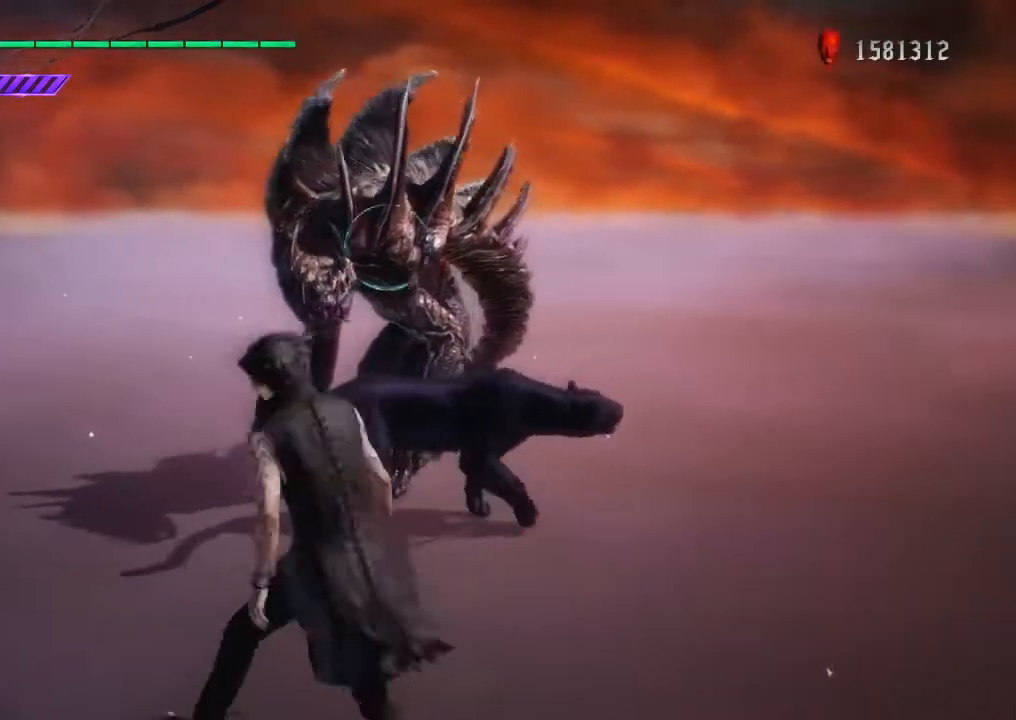
{"buttons": ["L2"], "left_stick": "down", "right_stick": "center", "events": [[283, "left_stick", "down"]]}
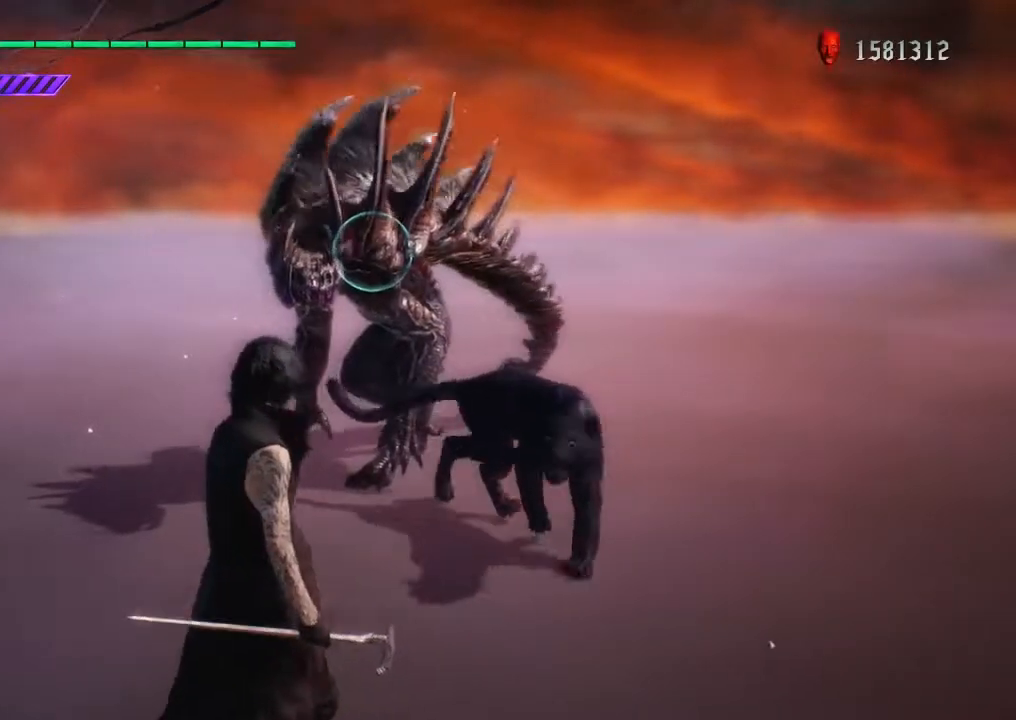
{"buttons": ["Y", "L2"], "left_stick": "center", "right_stick": "center", "events": [[183, "left_stick", "center"], [283, "left_stick", "up"], [317, "Y", "down"], [417, "left_stick", "center"]]}
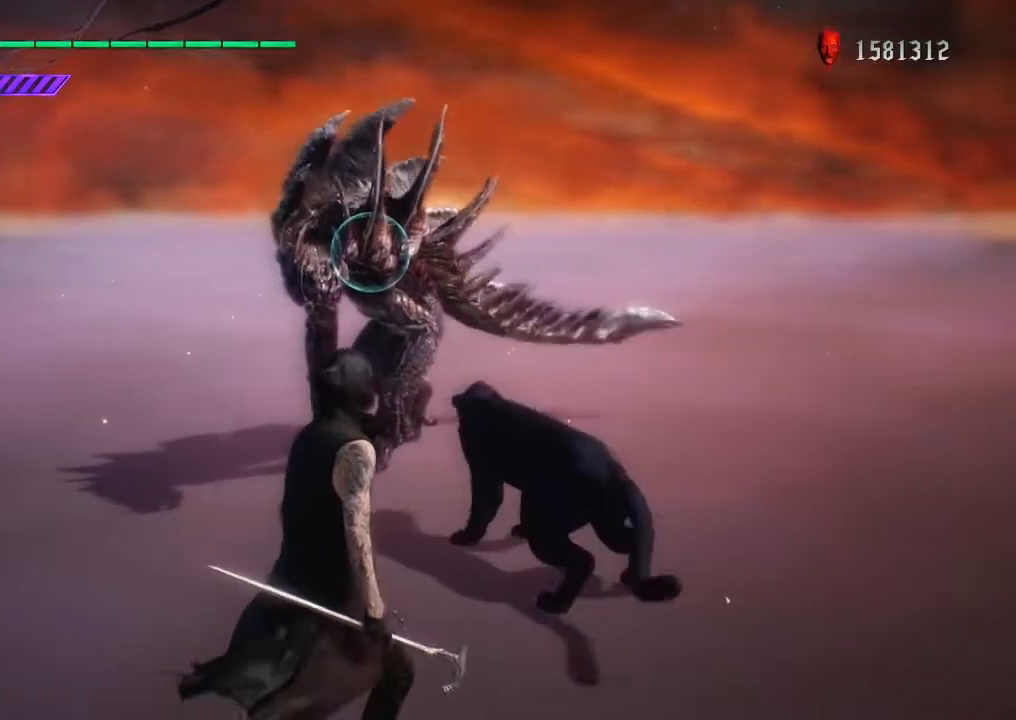
{"buttons": ["Y"], "left_stick": "center", "right_stick": "center", "events": [[317, "L2", "up"]]}
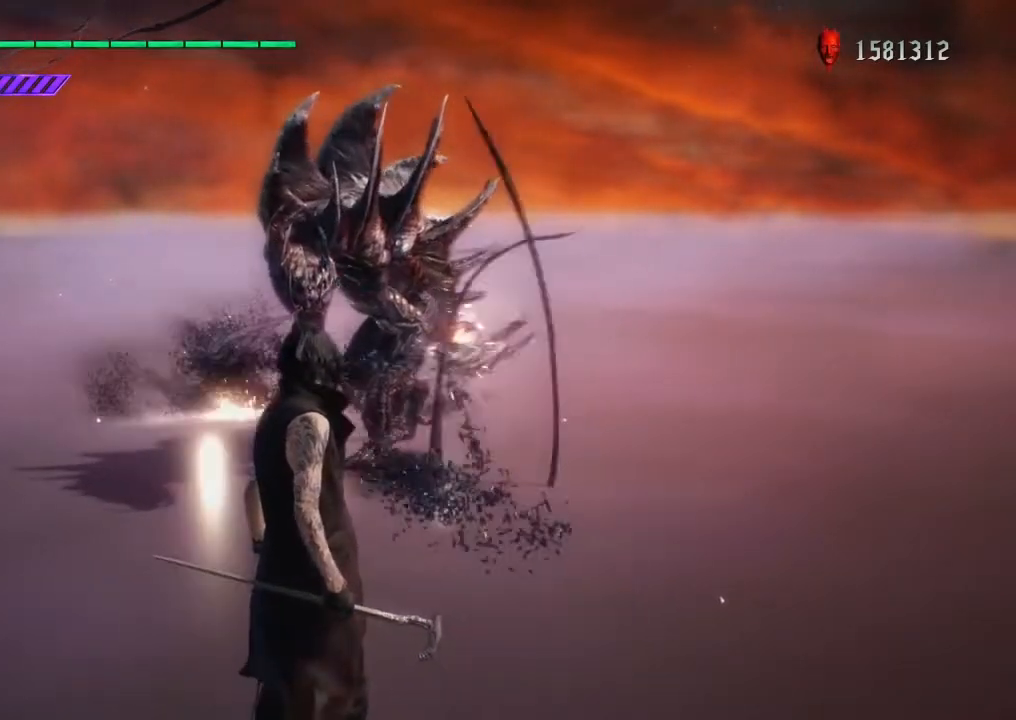
{"buttons": ["Y"], "left_stick": "center", "right_stick": "center", "events": []}
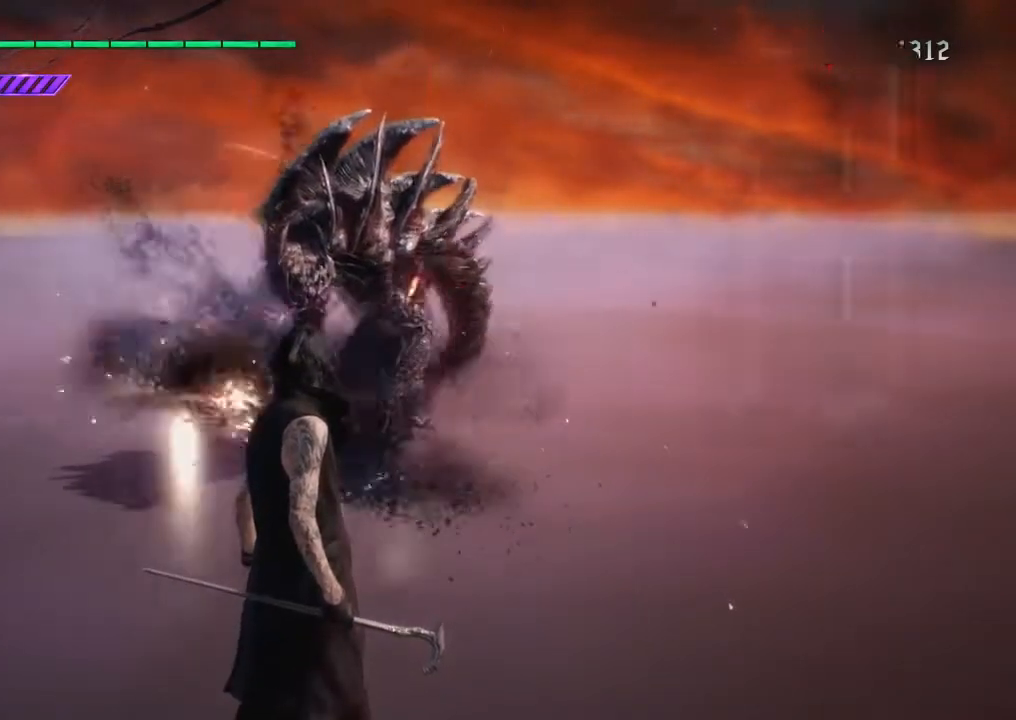
{"buttons": ["Y"], "left_stick": "center", "right_stick": "center", "events": []}
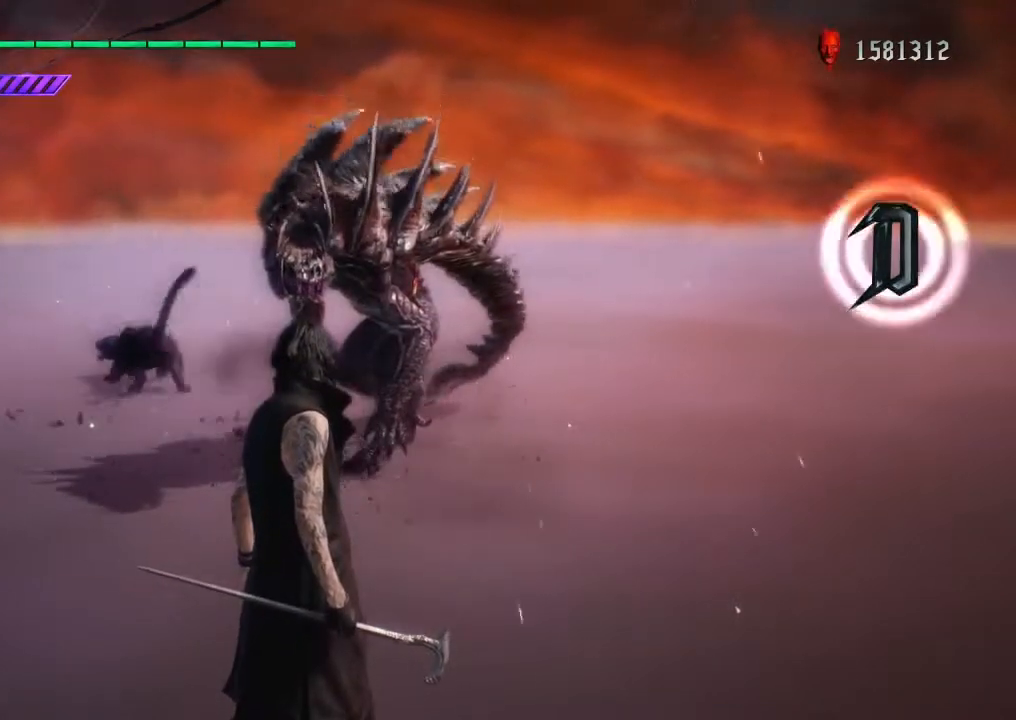
{"buttons": ["Y"], "left_stick": "center", "right_stick": "center", "events": []}
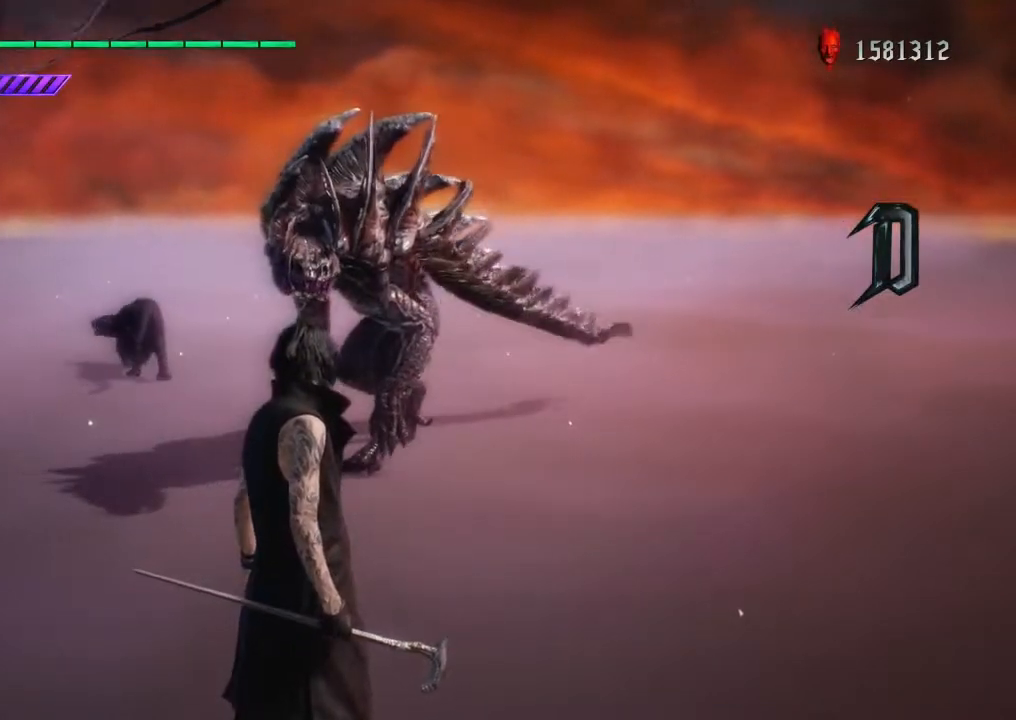
{"buttons": [], "left_stick": "center", "right_stick": "center", "events": [[483, "Y", "up"]]}
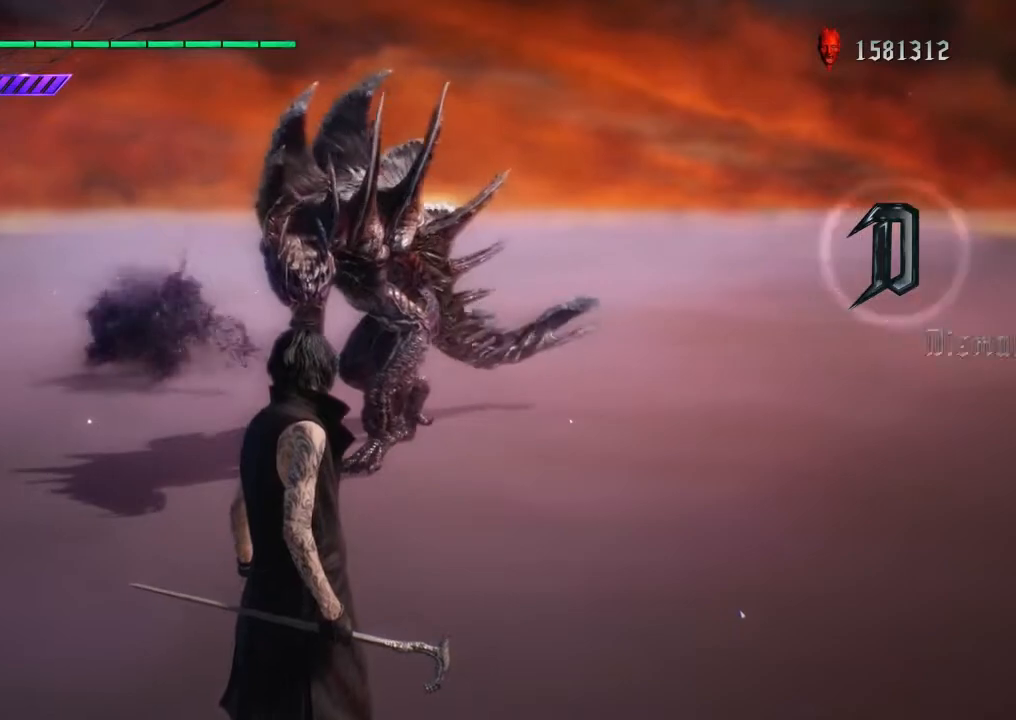
{"buttons": [], "left_stick": "center", "right_stick": "center", "events": []}
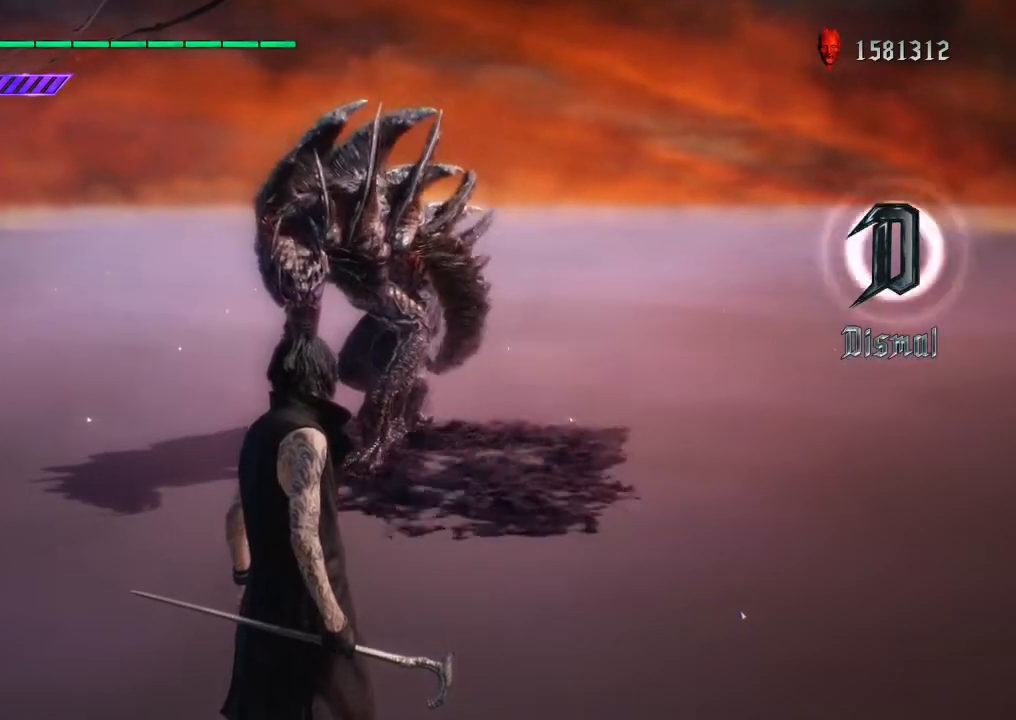
{"buttons": [], "left_stick": "center", "right_stick": "center", "events": []}
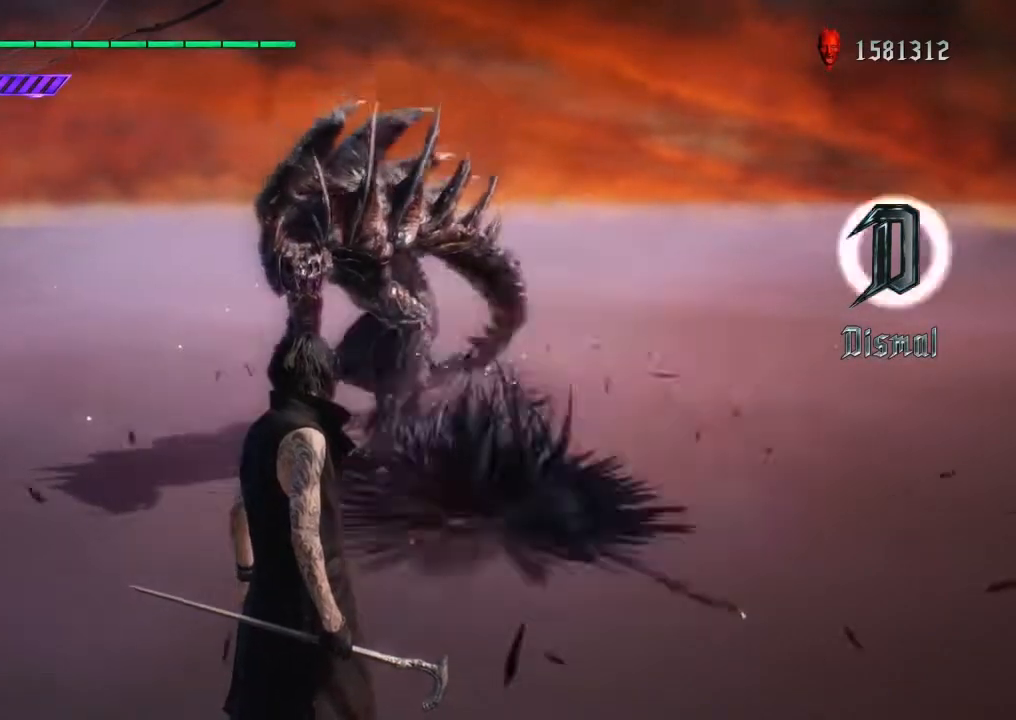
{"buttons": [], "left_stick": "center", "right_stick": "center", "events": []}
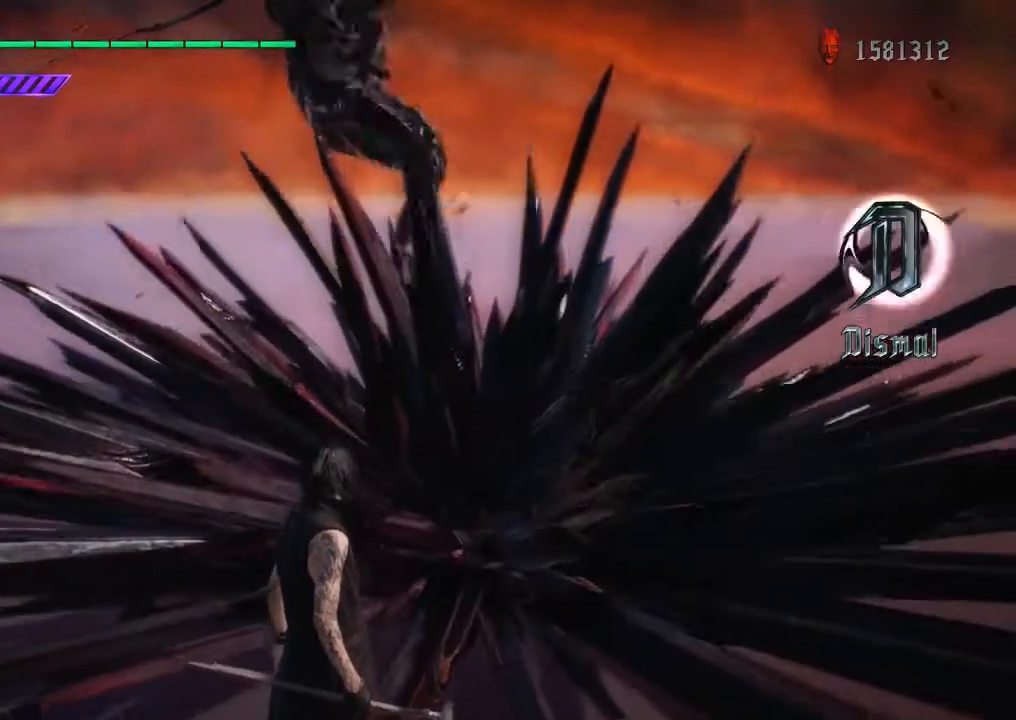
{"buttons": [], "left_stick": "center", "right_stick": "center", "events": []}
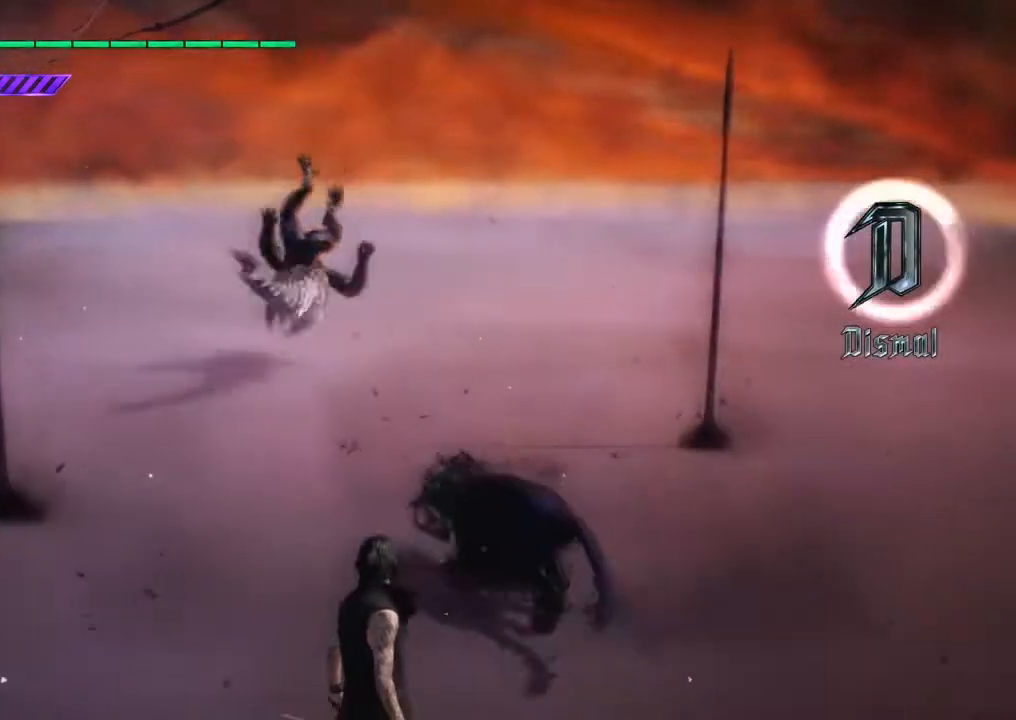
{"buttons": [], "left_stick": "center", "right_stick": "center", "events": []}
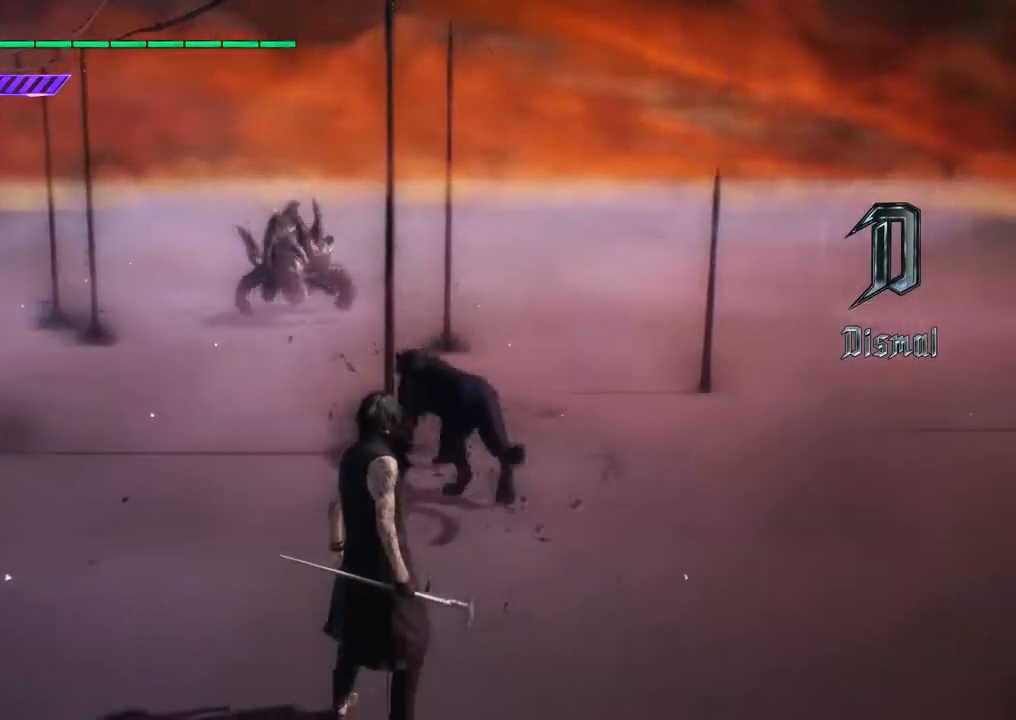
{"buttons": [], "left_stick": "center", "right_stick": "center", "events": []}
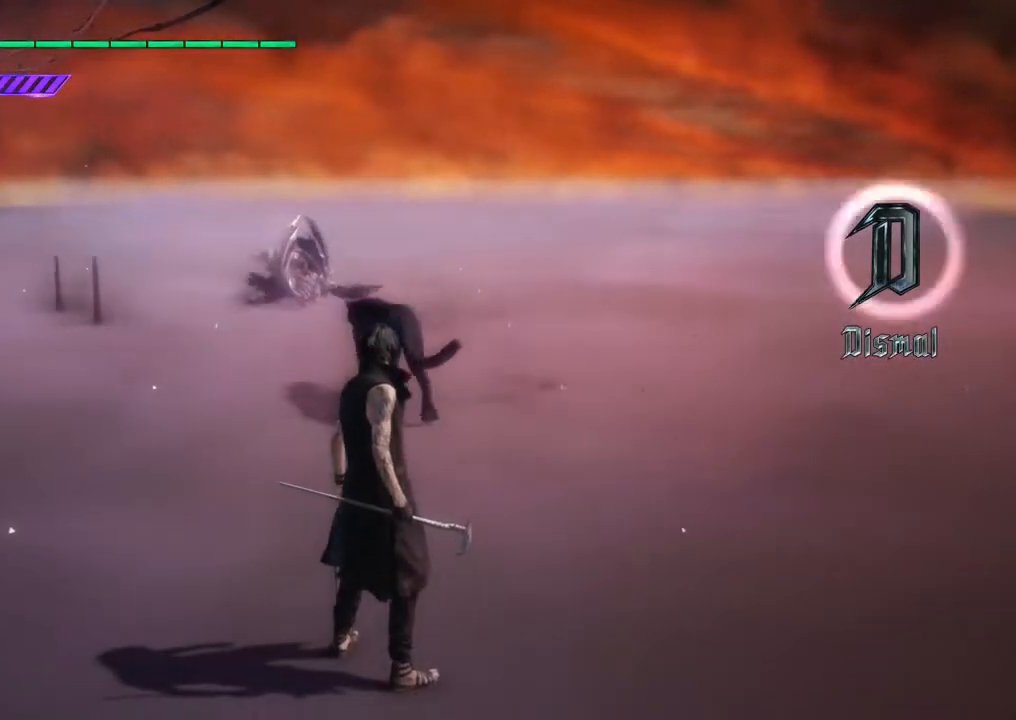
{"buttons": [], "left_stick": "center", "right_stick": "center", "events": []}
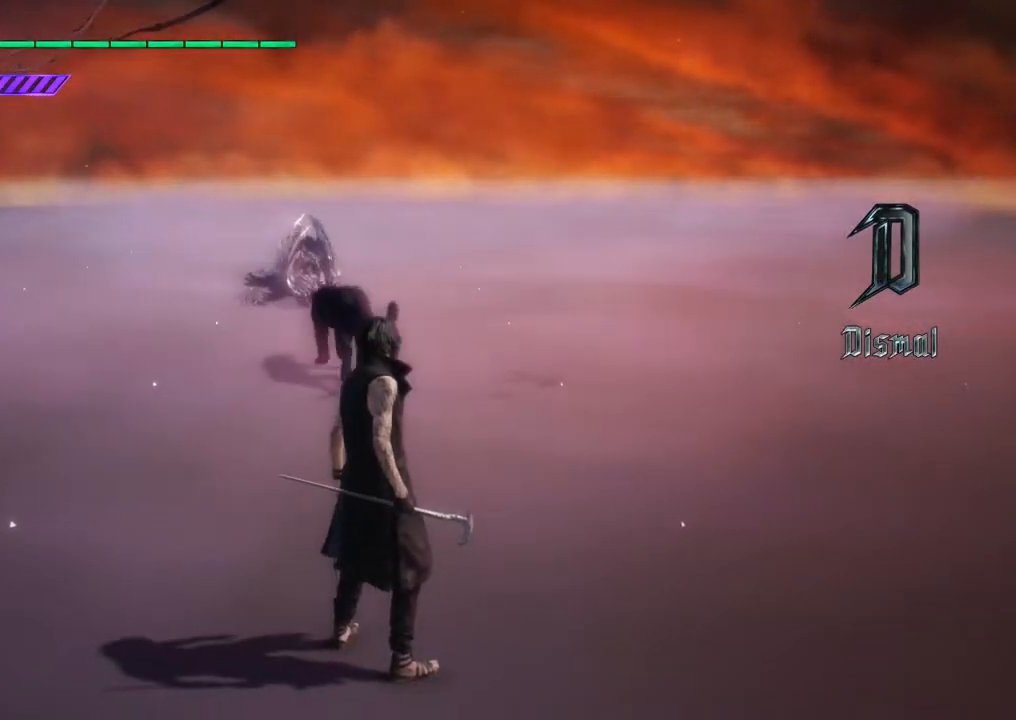
{"buttons": ["L2"], "left_stick": "center", "right_stick": "down-left", "events": [[50, "left_stick", "up"], [83, "L2", "down"], [83, "right_stick", "down-left"], [417, "left_stick", "center"]]}
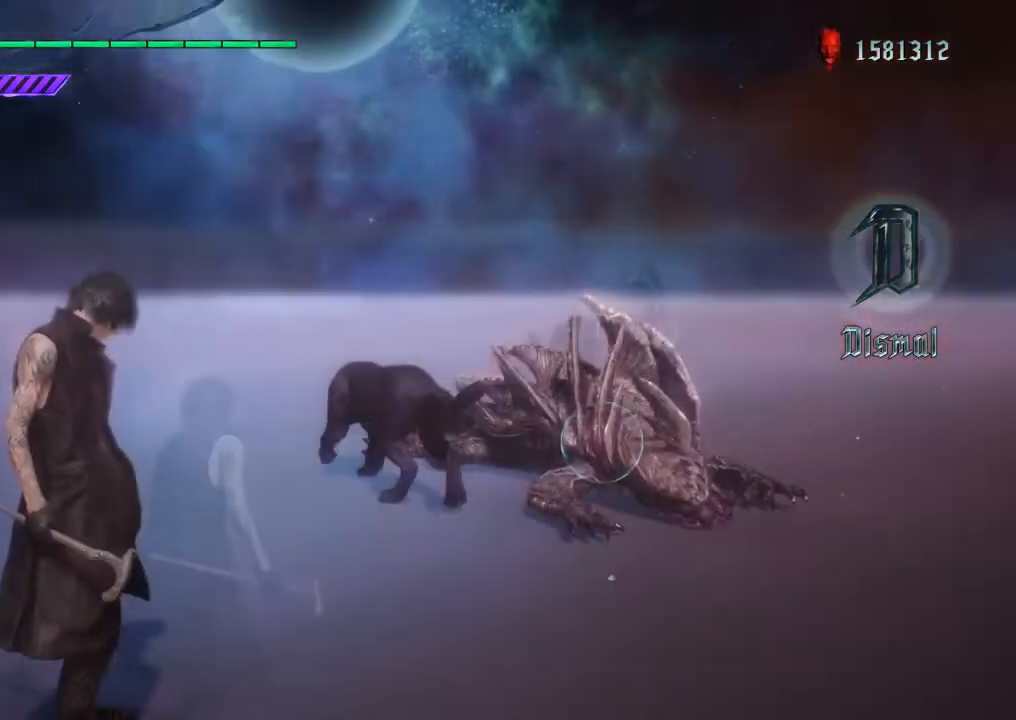
{"buttons": ["L2"], "left_stick": "center", "right_stick": "center", "events": [[100, "right_stick", "center"], [333, "Y", "down"], [467, "Y", "up"]]}
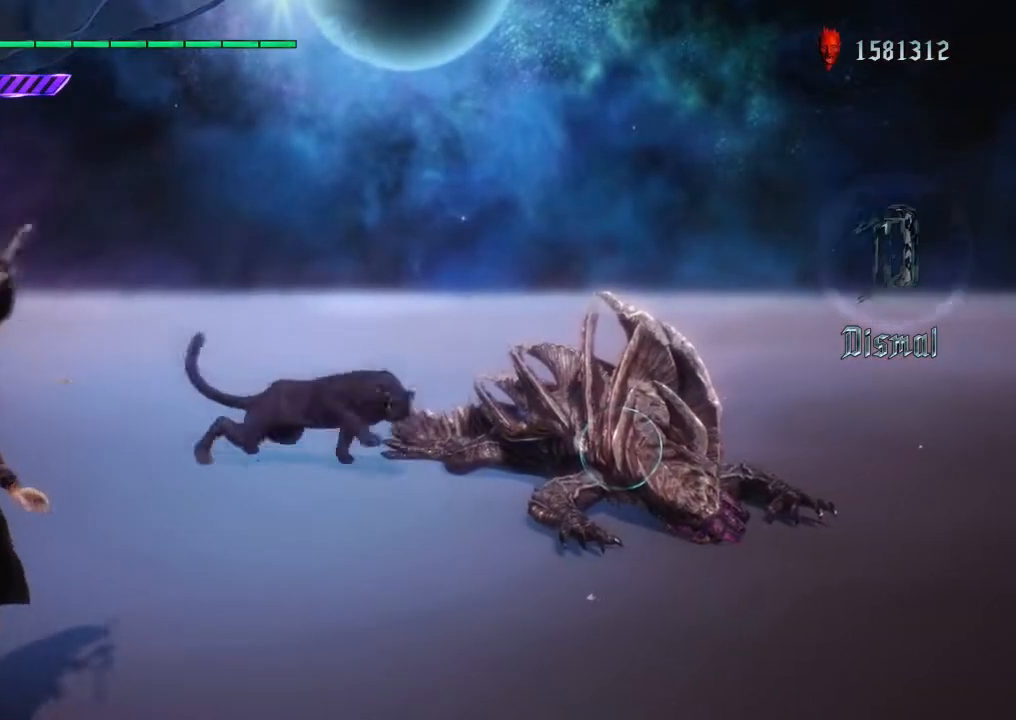
{"buttons": ["Y", "L2"], "left_stick": "down-left", "right_stick": "center", "events": [[400, "left_stick", "down-left"], [500, "Y", "down"]]}
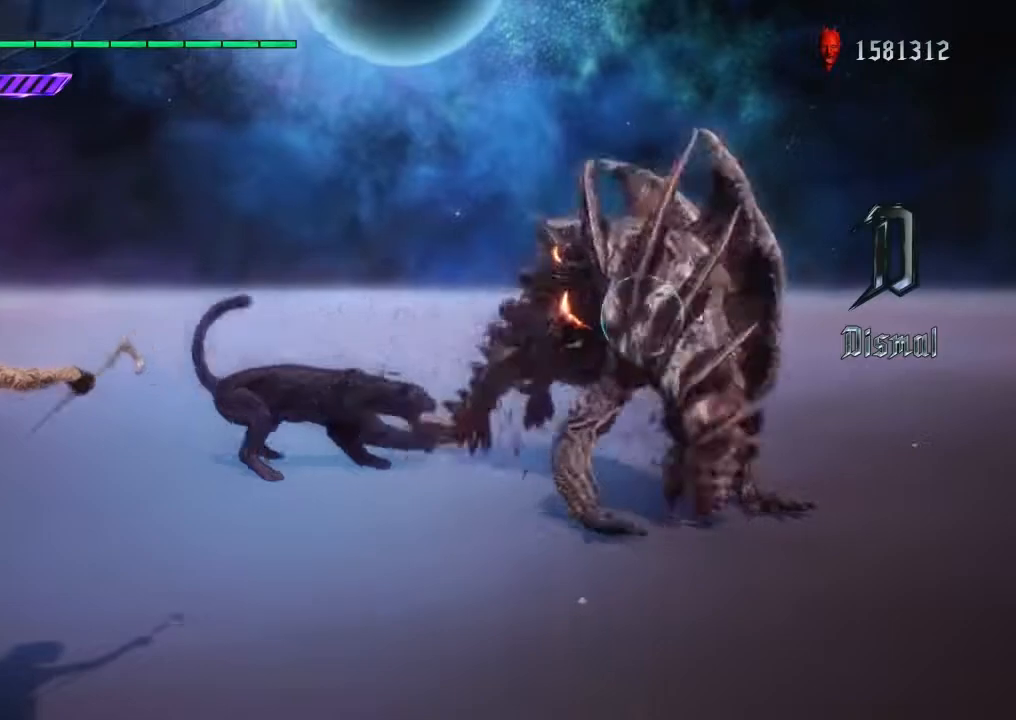
{"buttons": ["Y", "L2"], "left_stick": "center", "right_stick": "center", "events": [[167, "left_stick", "center"]]}
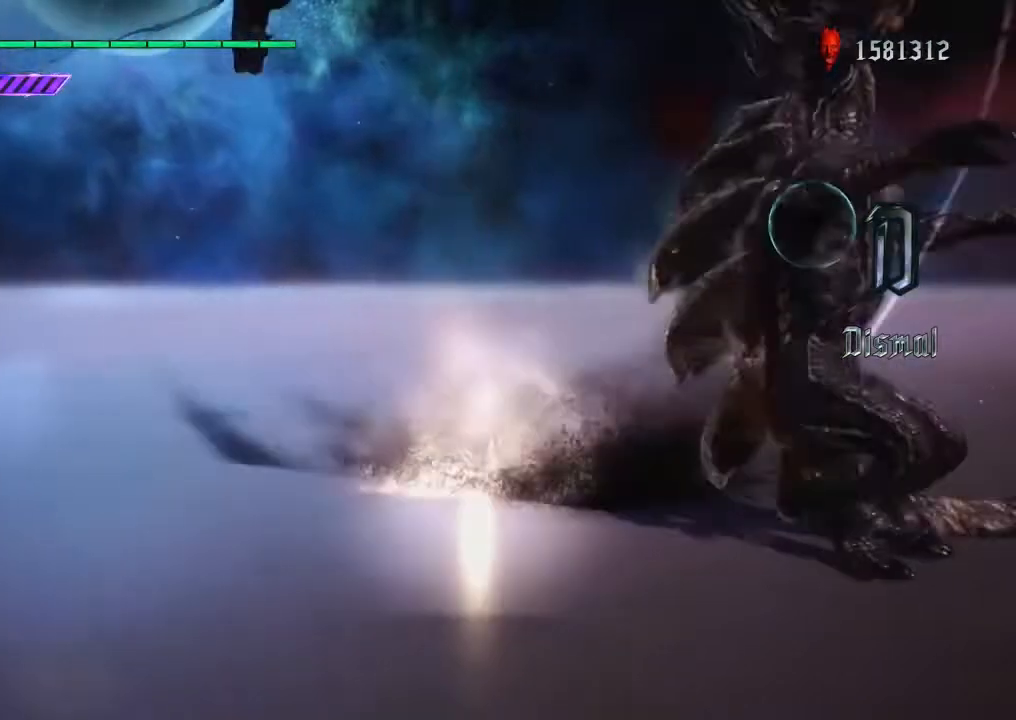
{"buttons": ["Y", "L2"], "left_stick": "center", "right_stick": "center", "events": [[167, "Y", "up"], [233, "Y", "down"]]}
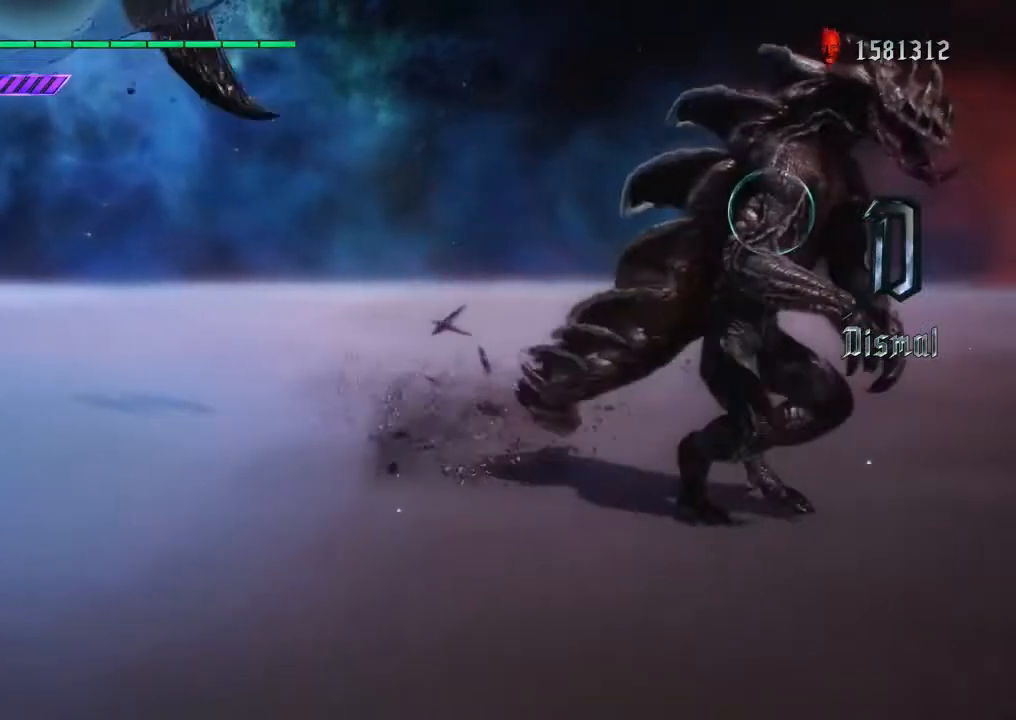
{"buttons": ["Y", "L2"], "left_stick": "down-right", "right_stick": "center", "events": [[500, "left_stick", "down-right"]]}
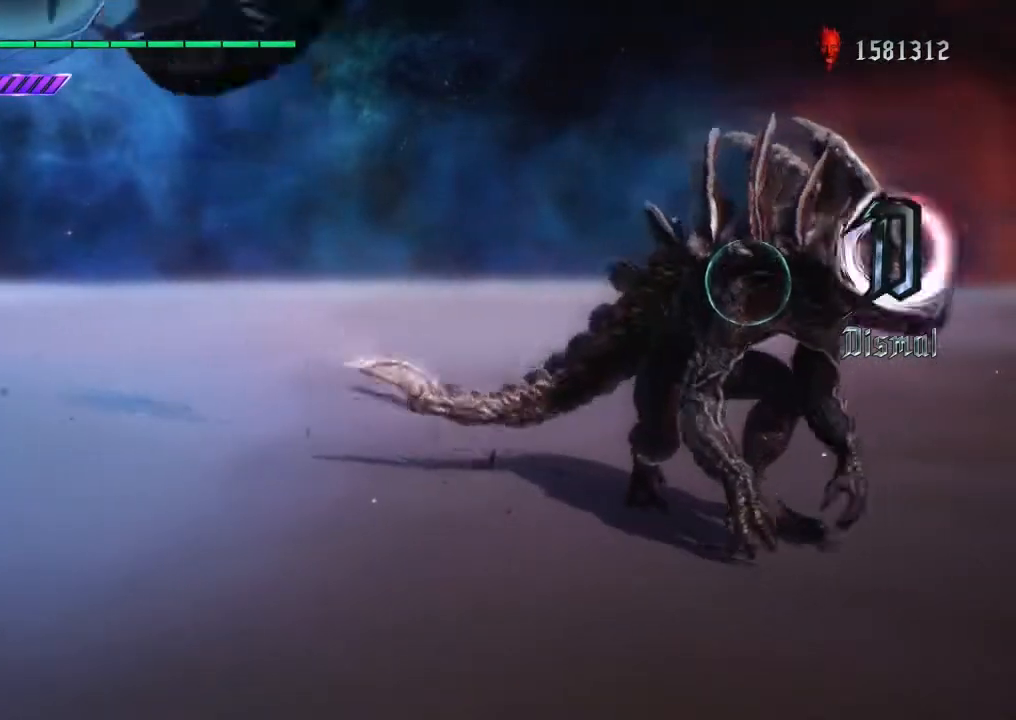
{"buttons": ["Y", "L2"], "left_stick": "center", "right_stick": "center", "events": [[33, "Y", "up"], [100, "Y", "down"], [267, "left_stick", "center"]]}
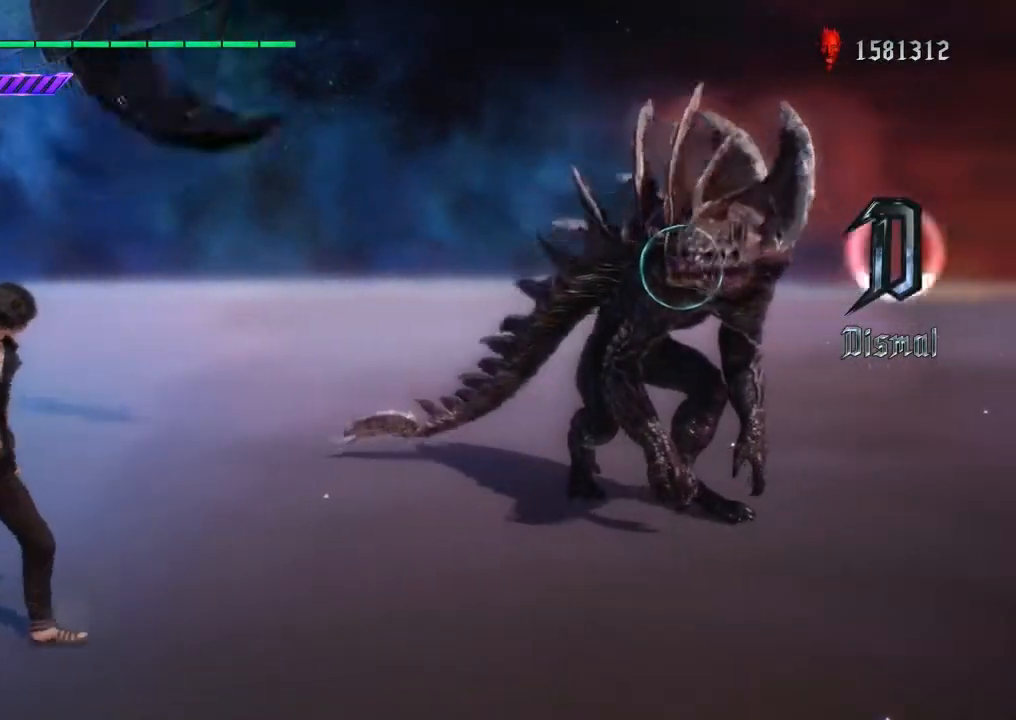
{"buttons": ["Y", "L2"], "left_stick": "center", "right_stick": "center", "events": []}